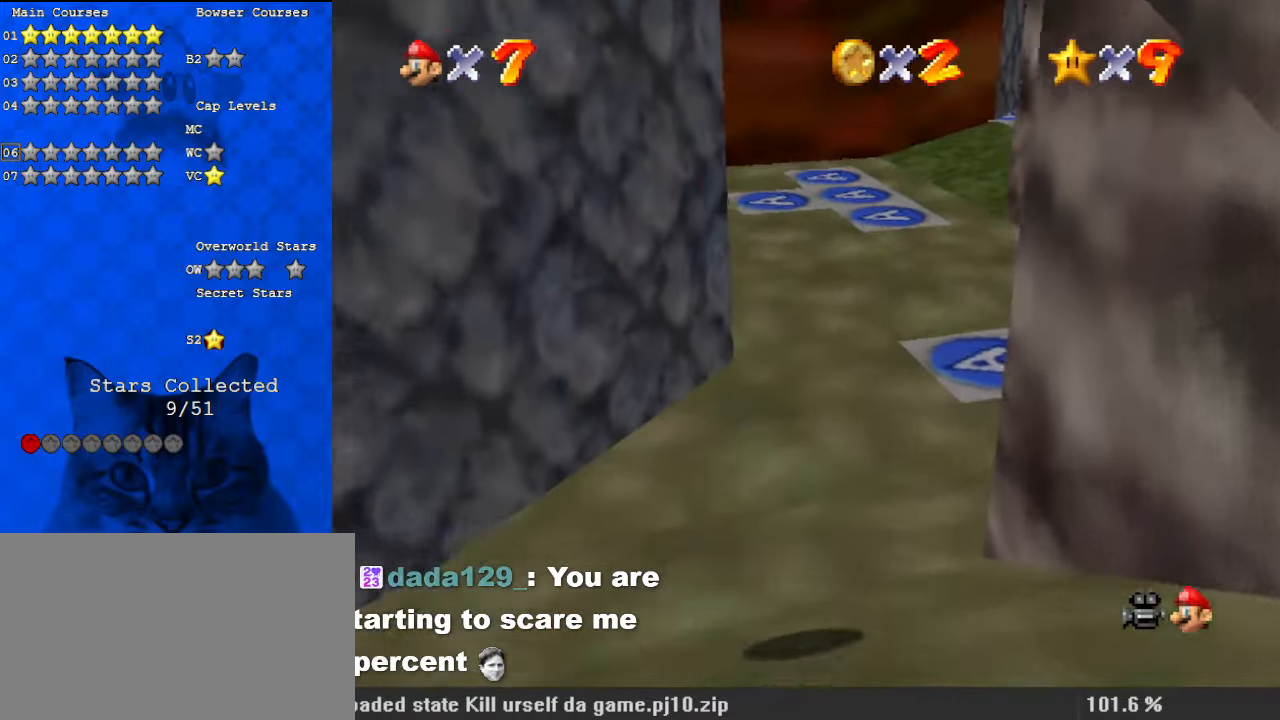
Gameplay with keyboard; each line is a JSON object with the keys held at the frame after it. "events" lists presses ("down") and releases ("up") of "a", "c", "ctrl", "d", "down", "left", "return", "right", "s", "shift", "up", "w", "x" and "y" between this image and that frame as [ms after this image, input, new state], when the widget could be followed in between. No other keys are recorded. Mouse input is not recorded.
{"keys": ["up"], "events": [[33, "ctrl", "up"]]}
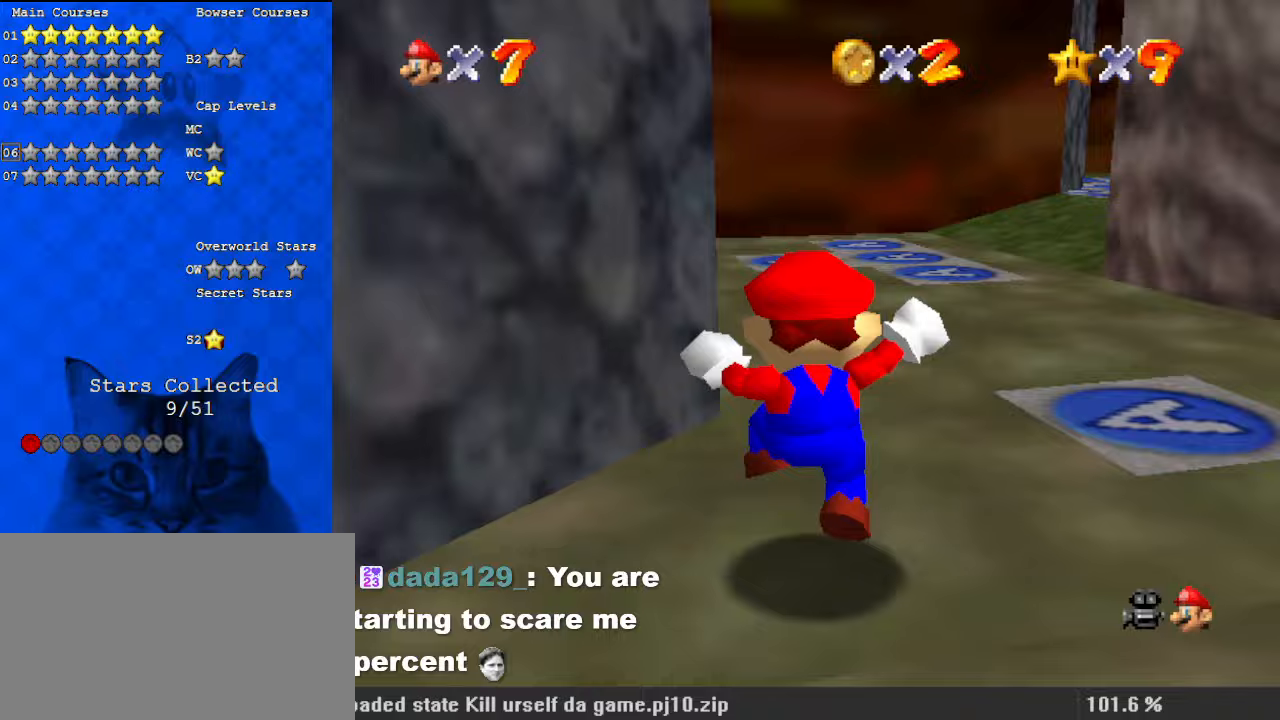
{"keys": ["right", "shift", "up", "y"], "events": [[367, "right", "down"], [467, "y", "down"], [500, "shift", "down"]]}
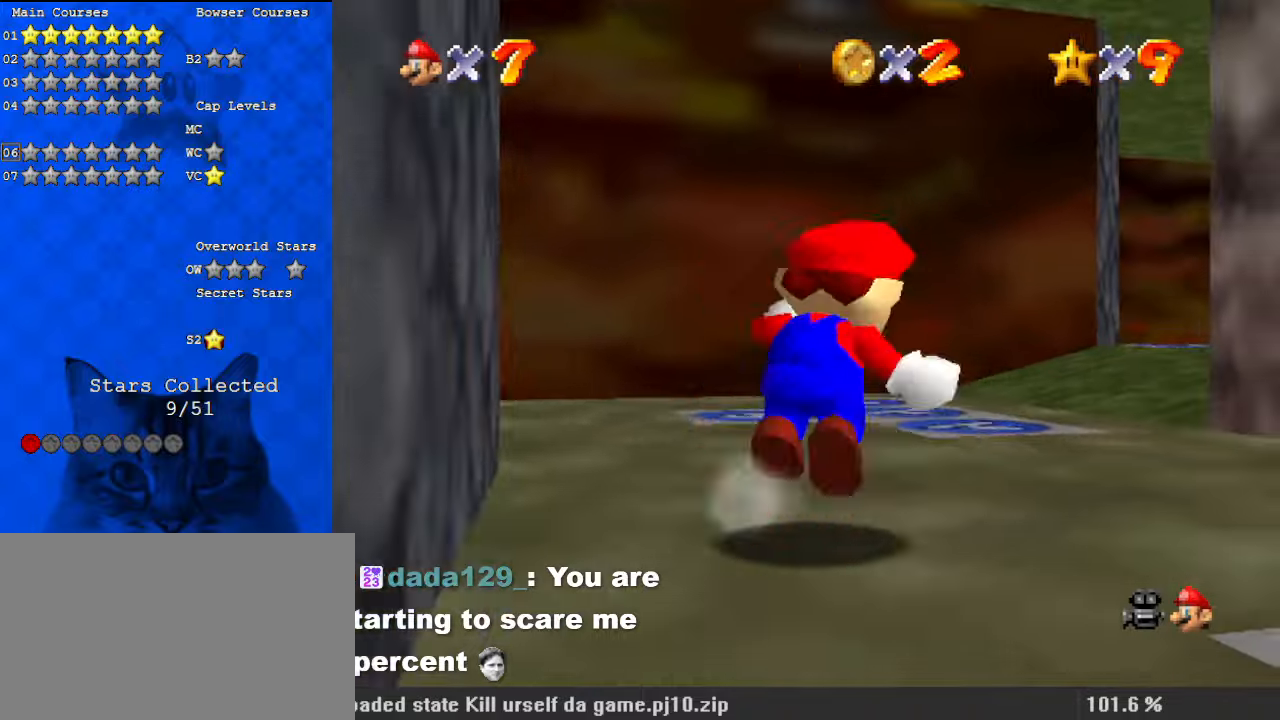
{"keys": ["down", "s"], "events": [[33, "right", "up"], [133, "right", "down"], [133, "y", "up"], [200, "shift", "up"], [367, "right", "up"], [367, "up", "up"], [433, "a", "down"], [467, "s", "down"], [500, "a", "up"], [500, "down", "down"]]}
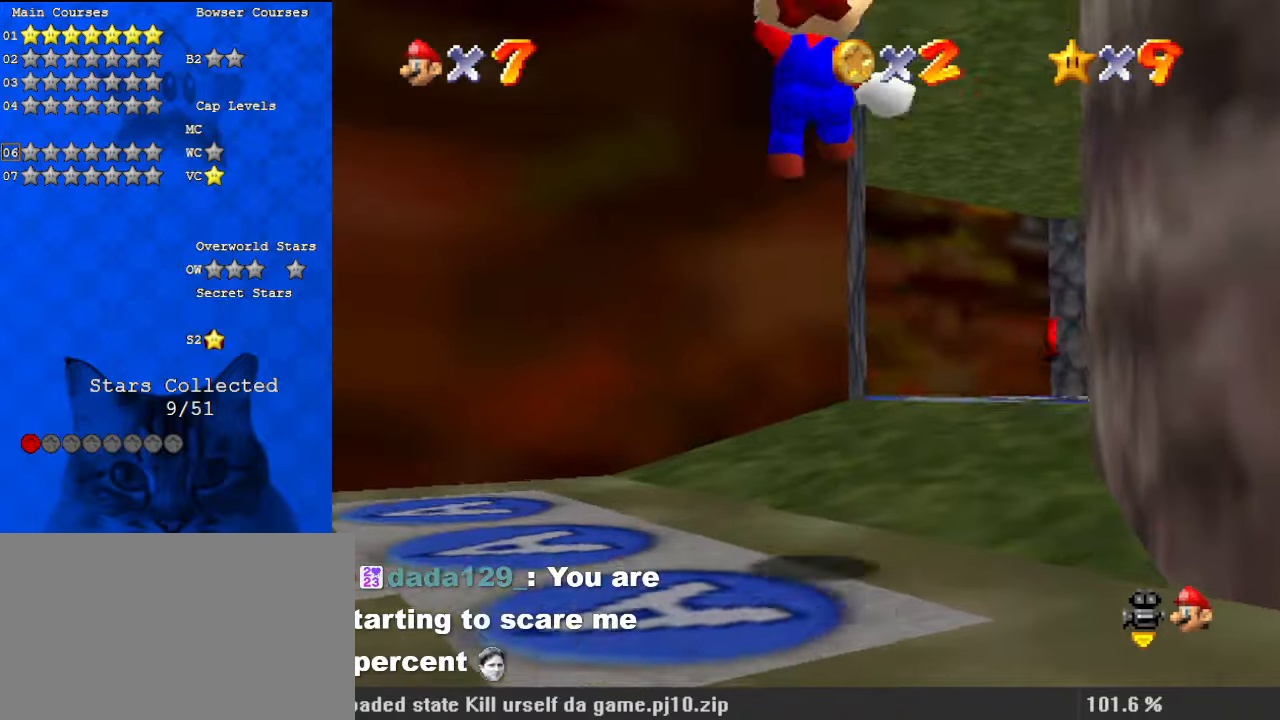
{"keys": [], "events": [[100, "right", "down"], [100, "s", "up"], [200, "a", "down"], [200, "s", "down"], [233, "right", "up"], [367, "a", "up"], [367, "down", "up"], [367, "s", "up"]]}
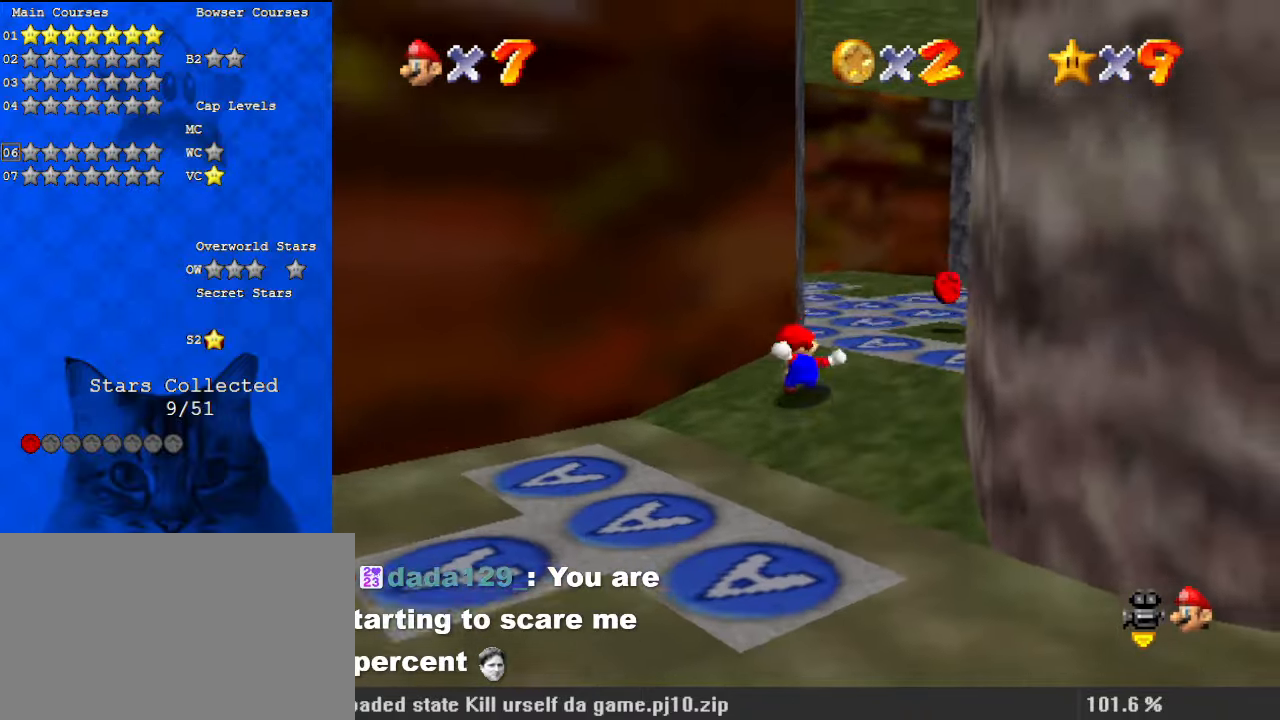
{"keys": ["right", "shift", "up"], "events": [[300, "right", "down"], [300, "up", "down"], [467, "shift", "down"]]}
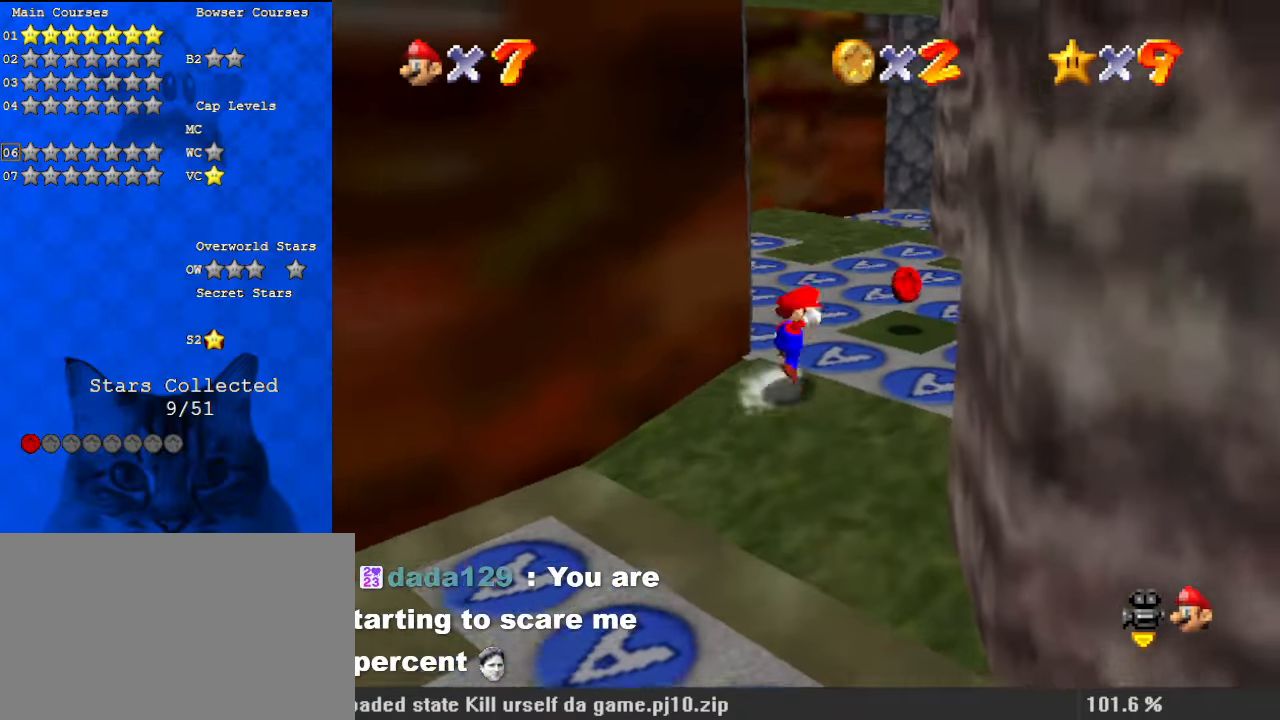
{"keys": ["down", "left", "shift"], "events": [[300, "right", "up"], [300, "up", "up"], [433, "down", "down"], [433, "left", "down"]]}
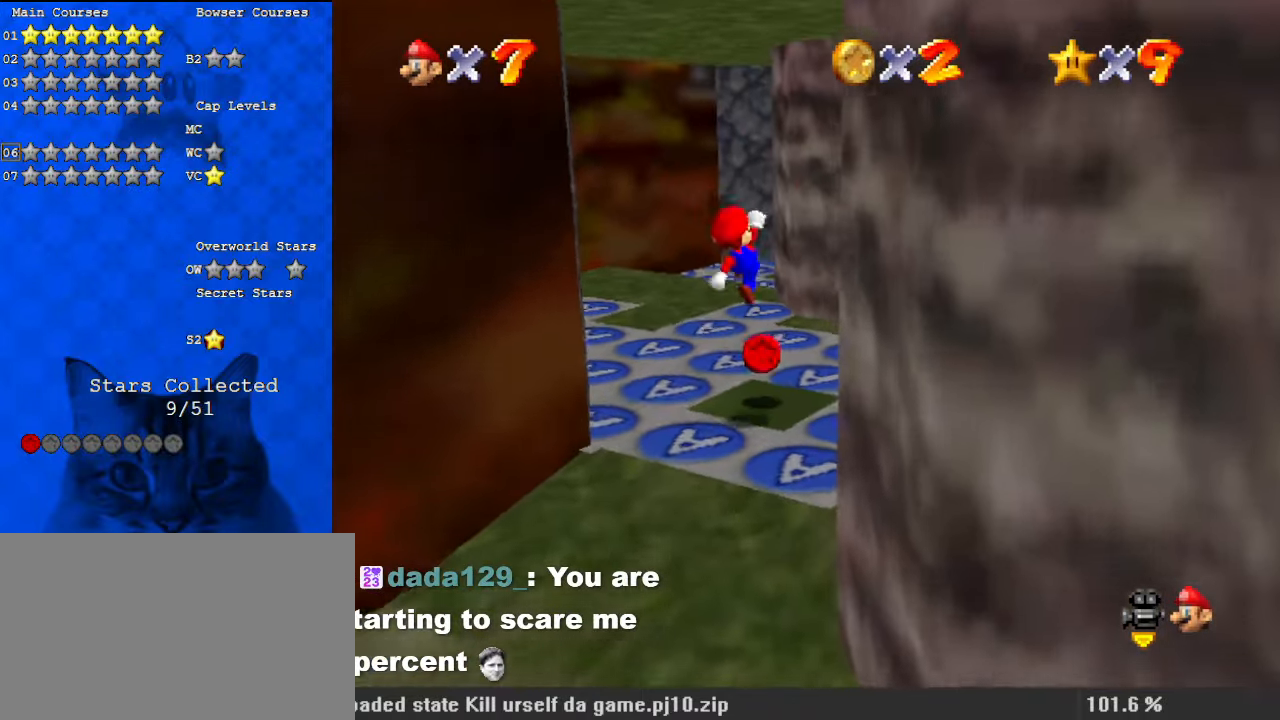
{"keys": [], "events": [[133, "ctrl", "down"], [233, "left", "up"], [233, "shift", "up"], [267, "ctrl", "up"], [267, "down", "up"]]}
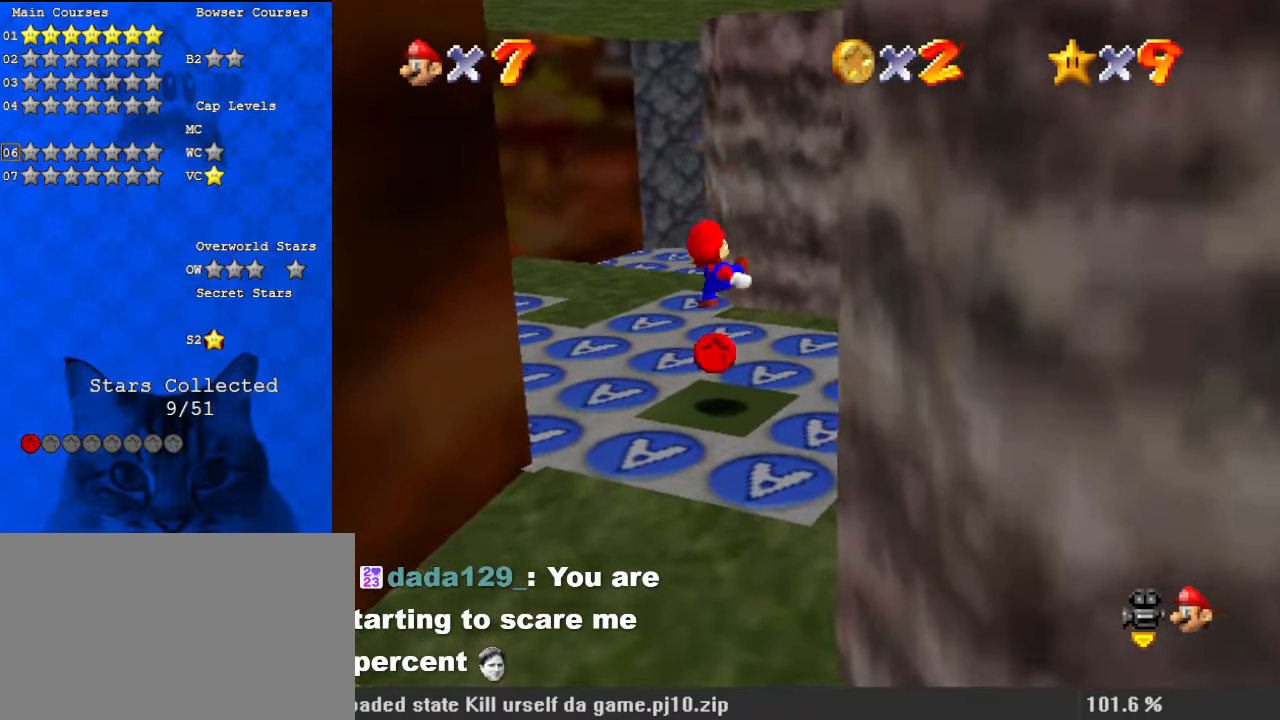
{"keys": ["down"], "events": [[333, "up", "down"], [400, "up", "up"], [500, "down", "down"]]}
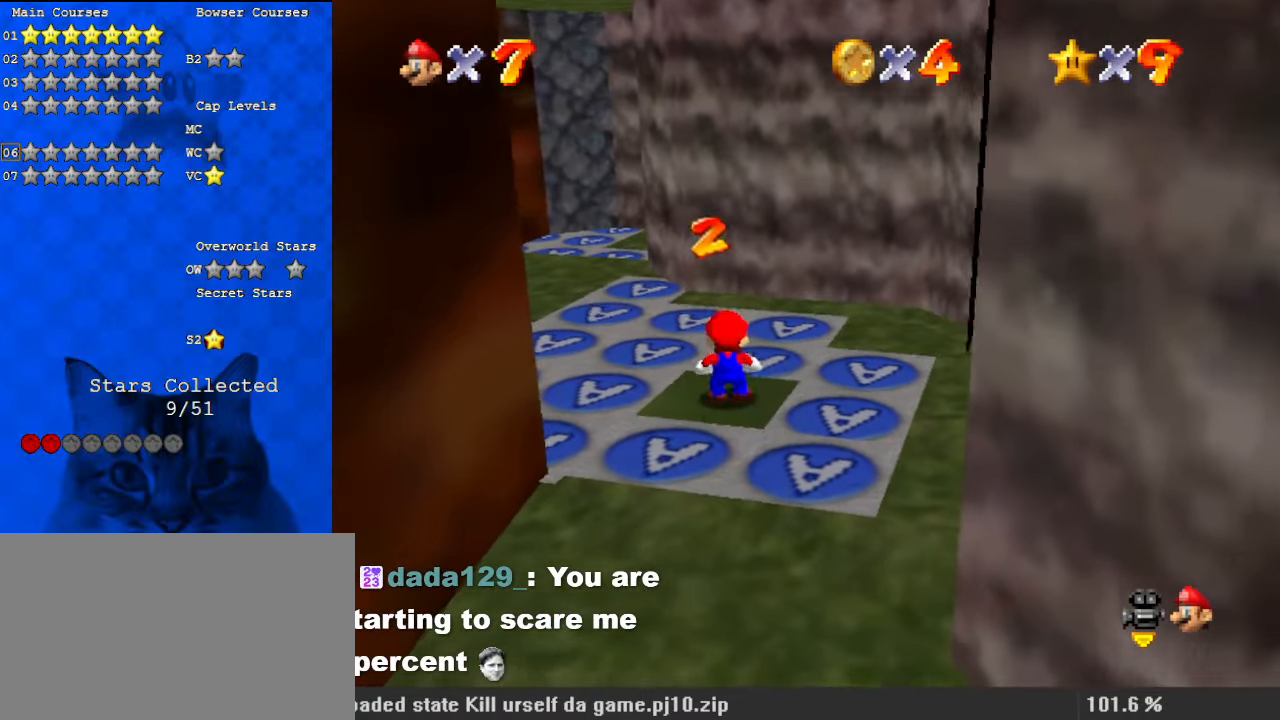
{"keys": ["ctrl", "down"], "events": [[133, "shift", "down"], [267, "shift", "up"], [433, "ctrl", "down"]]}
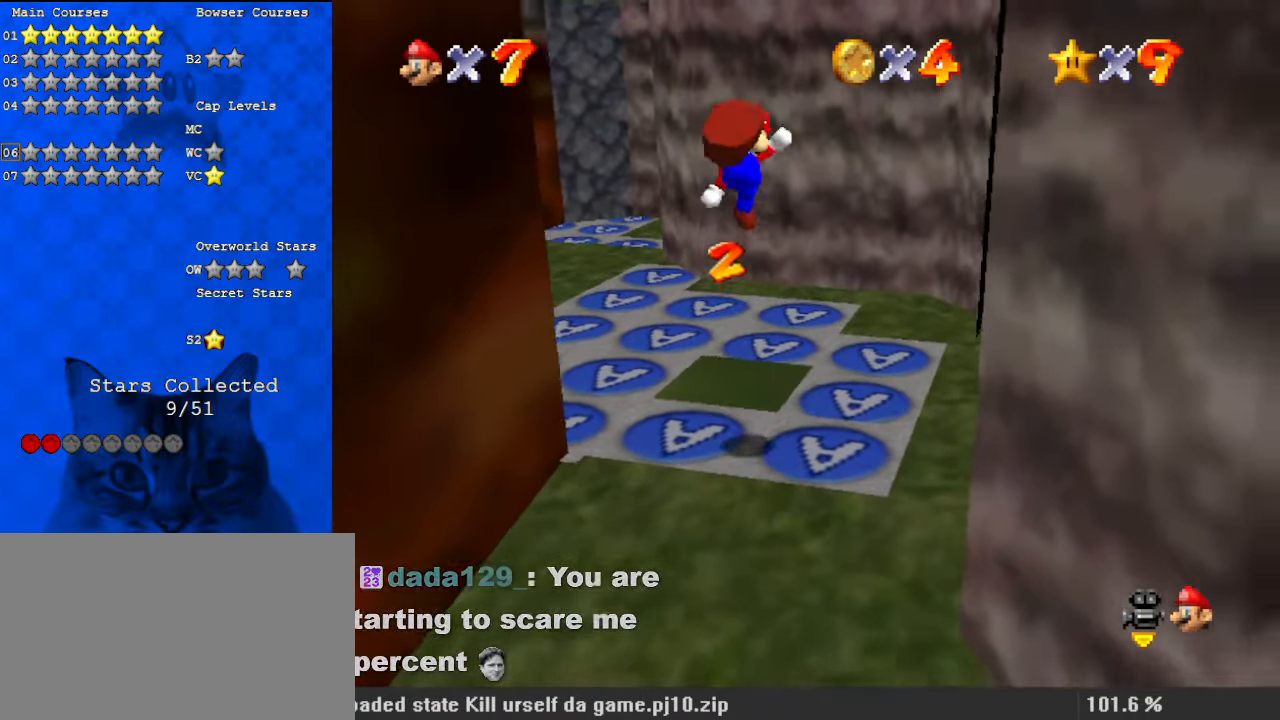
{"keys": [], "events": [[67, "ctrl", "up"], [100, "a", "down"], [167, "right", "down"], [233, "a", "up"], [300, "down", "up"], [433, "right", "up"]]}
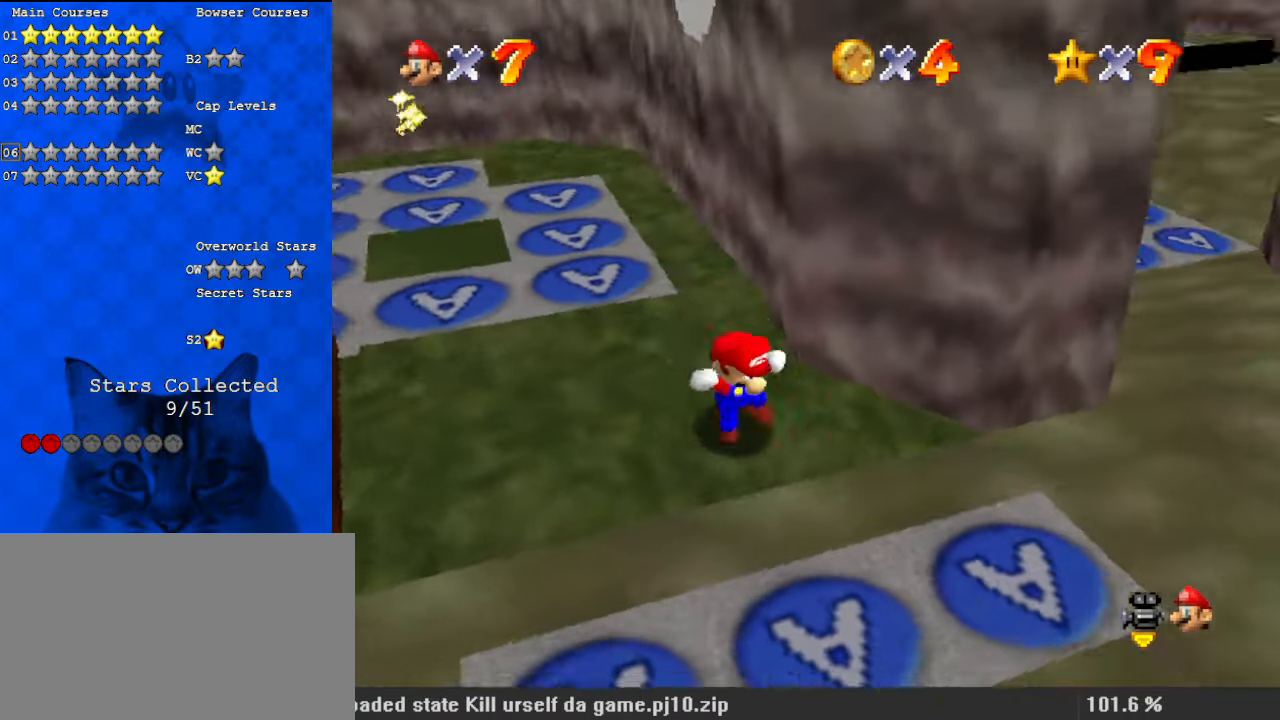
{"keys": ["d", "right", "up"], "events": [[33, "right", "down"], [200, "d", "down"], [200, "up", "down"], [267, "right", "up"], [400, "d", "up"], [433, "right", "down"], [500, "d", "down"]]}
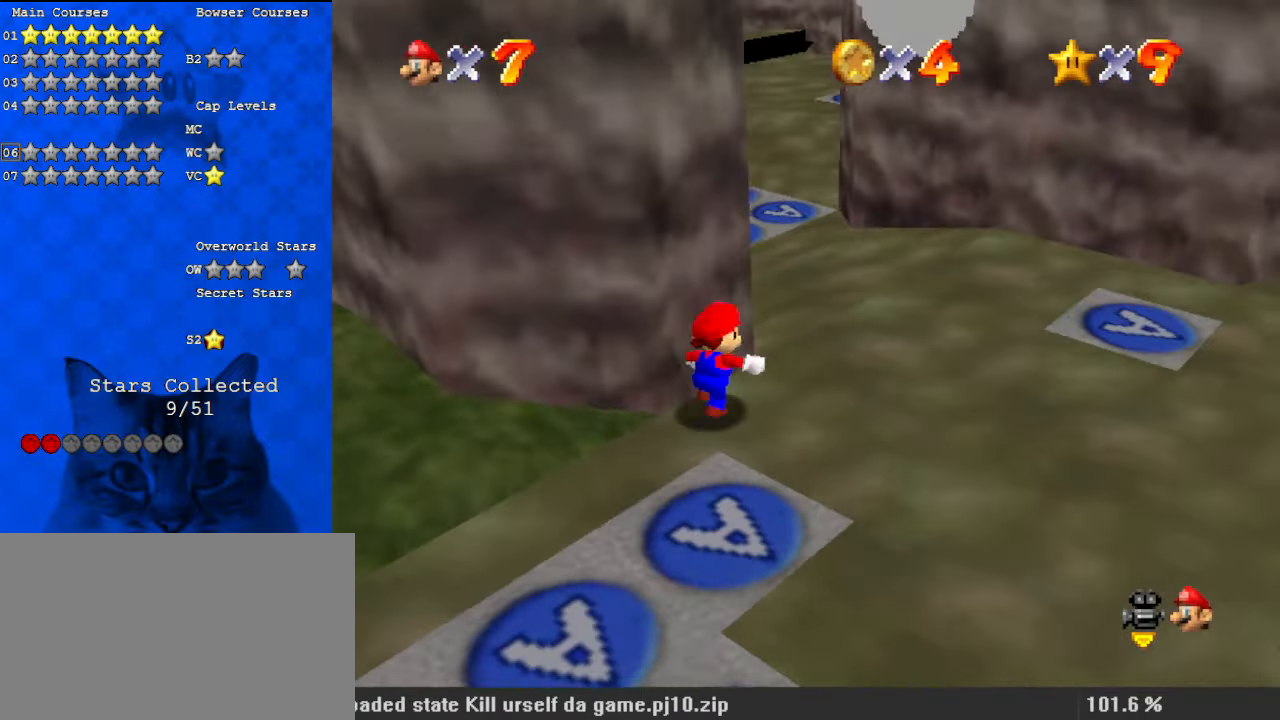
{"keys": ["d", "up"], "events": [[33, "up", "up"], [167, "d", "up"], [167, "up", "down"], [400, "right", "up"], [500, "d", "down"]]}
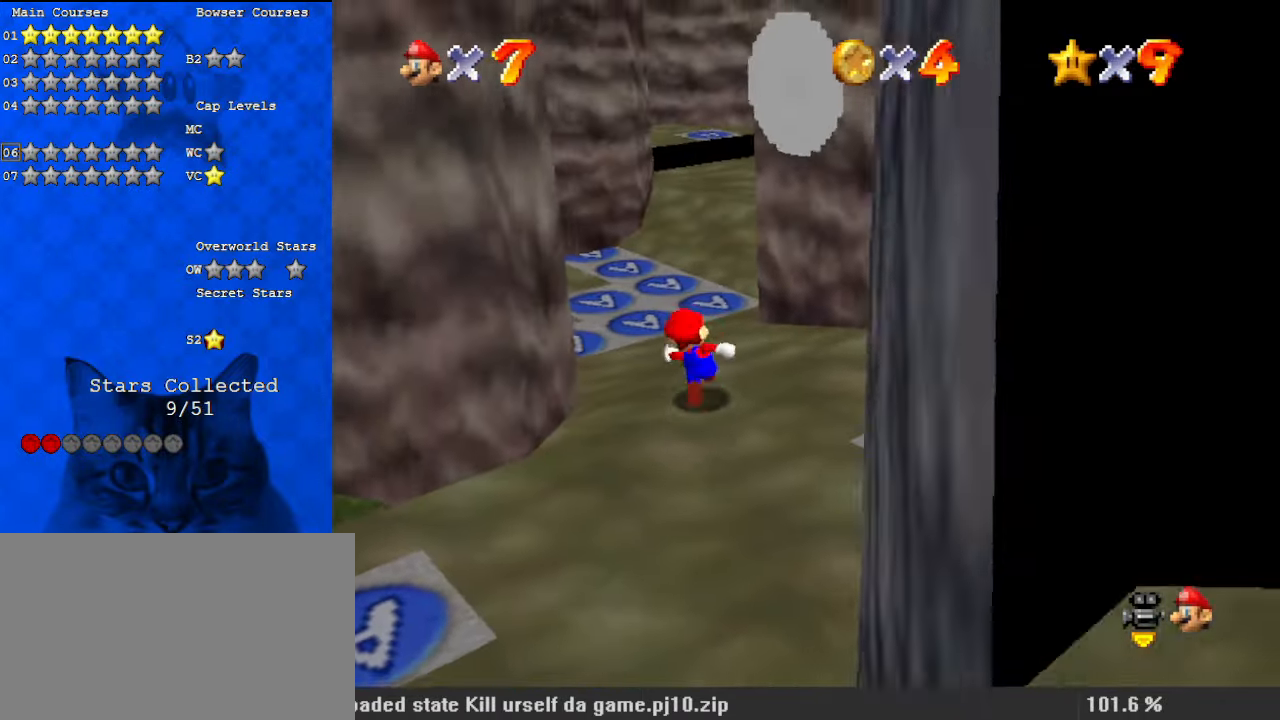
{"keys": ["d", "right", "up"], "events": [[133, "up", "up"], [233, "d", "up"], [367, "d", "down"], [367, "up", "down"], [467, "right", "down"]]}
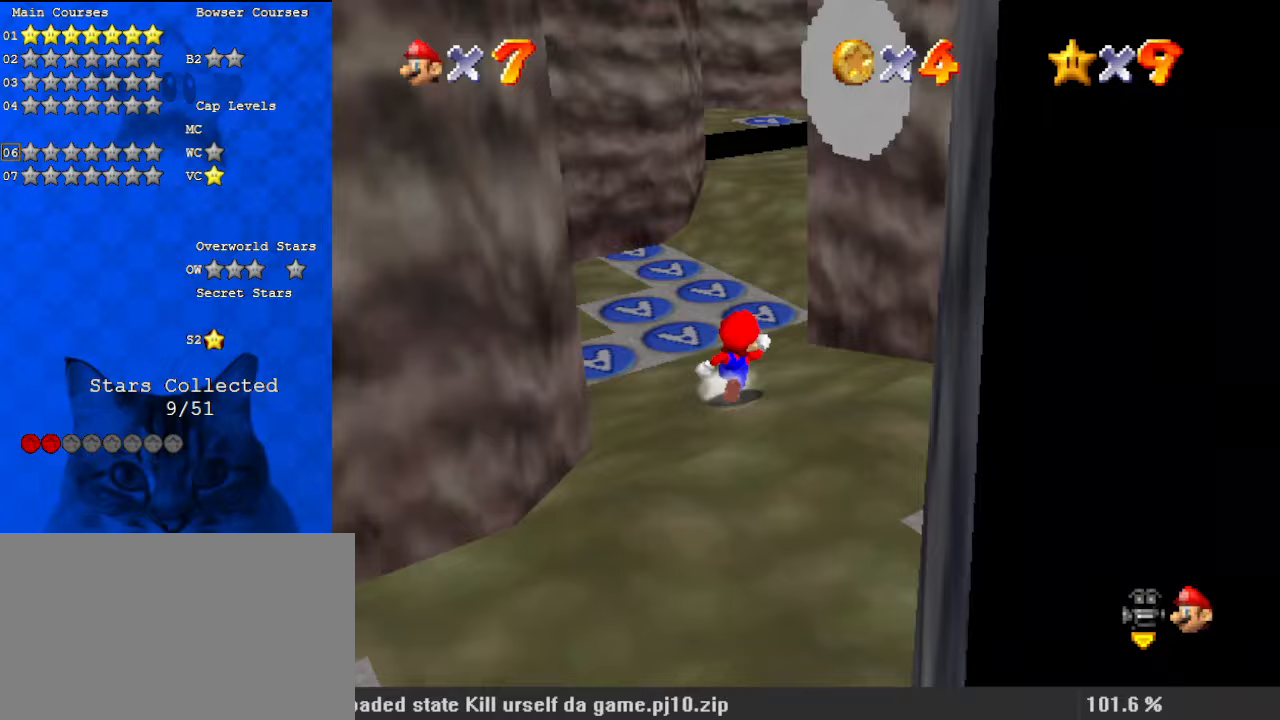
{"keys": ["left", "shift", "up"], "events": [[33, "d", "up"], [133, "right", "up"], [233, "left", "down"], [367, "shift", "down"]]}
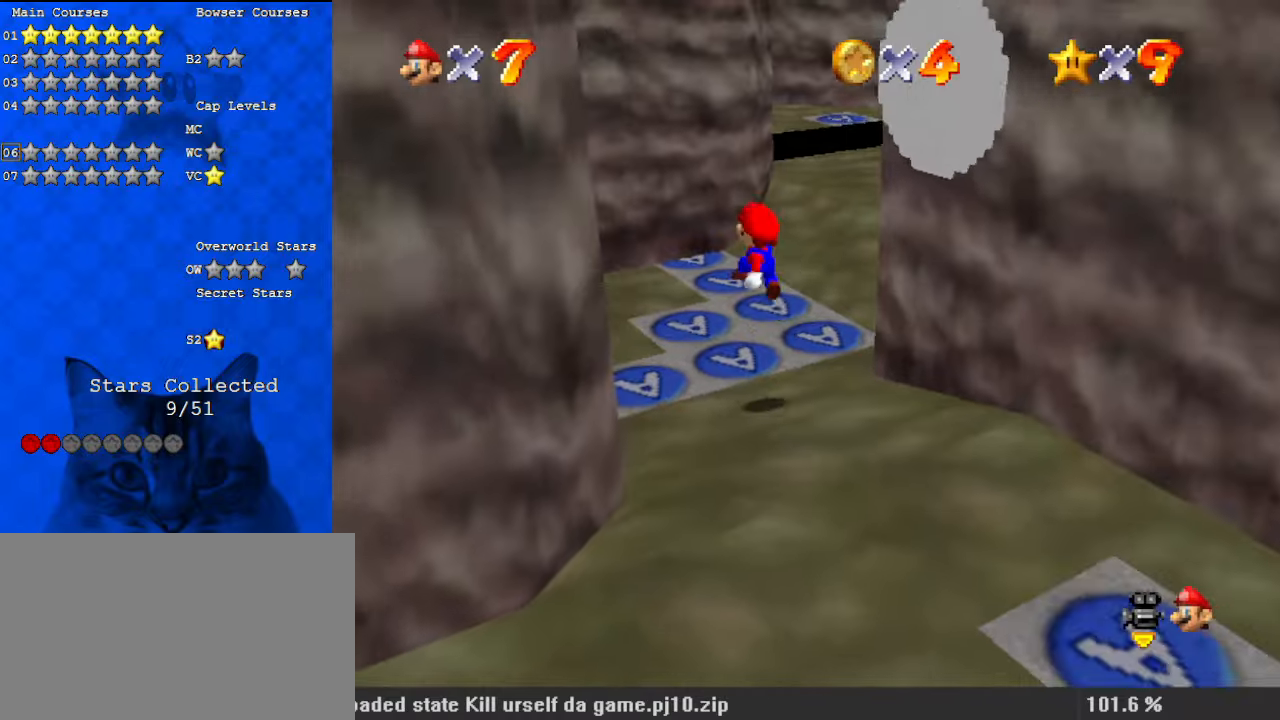
{"keys": ["left", "shift"], "events": [[67, "d", "down"], [200, "left", "up"], [200, "up", "up"], [233, "d", "up"], [300, "down", "down"], [433, "left", "down"], [467, "down", "up"]]}
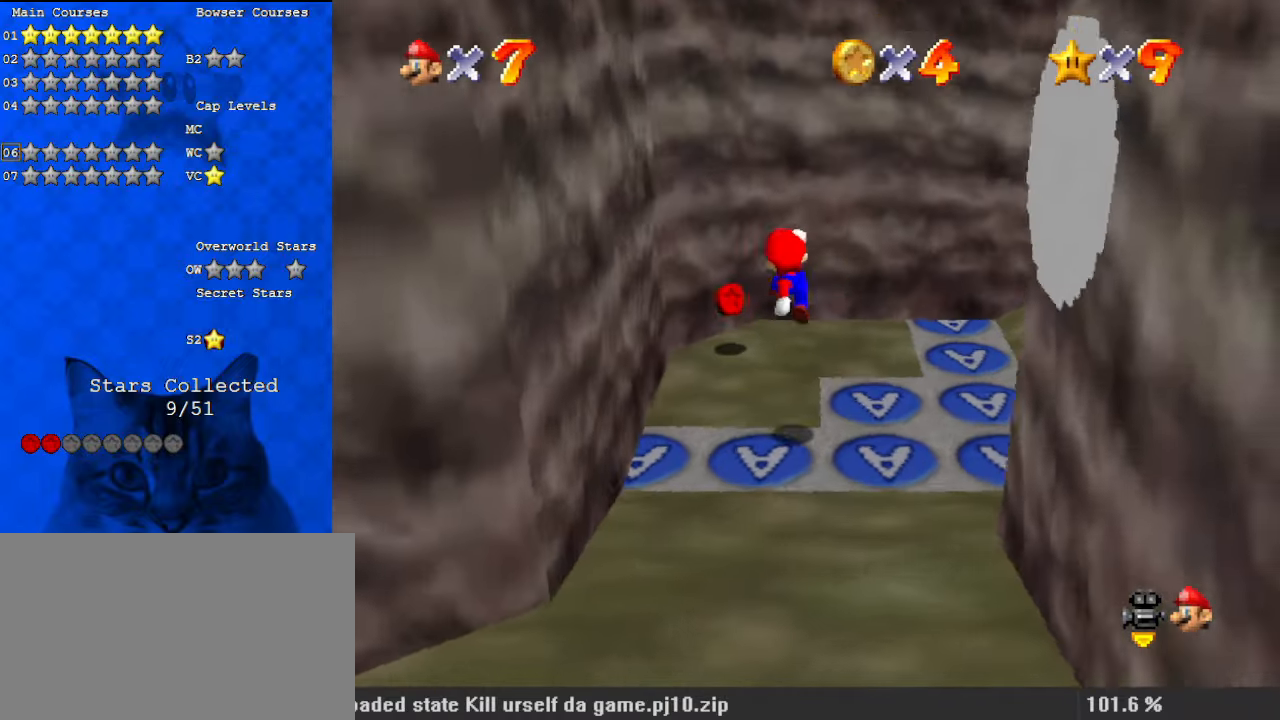
{"keys": ["a", "up"], "events": [[67, "ctrl", "down"], [167, "shift", "up"], [167, "up", "down"], [200, "ctrl", "up"], [300, "up", "up"], [333, "left", "up"], [400, "a", "down"], [467, "up", "down"]]}
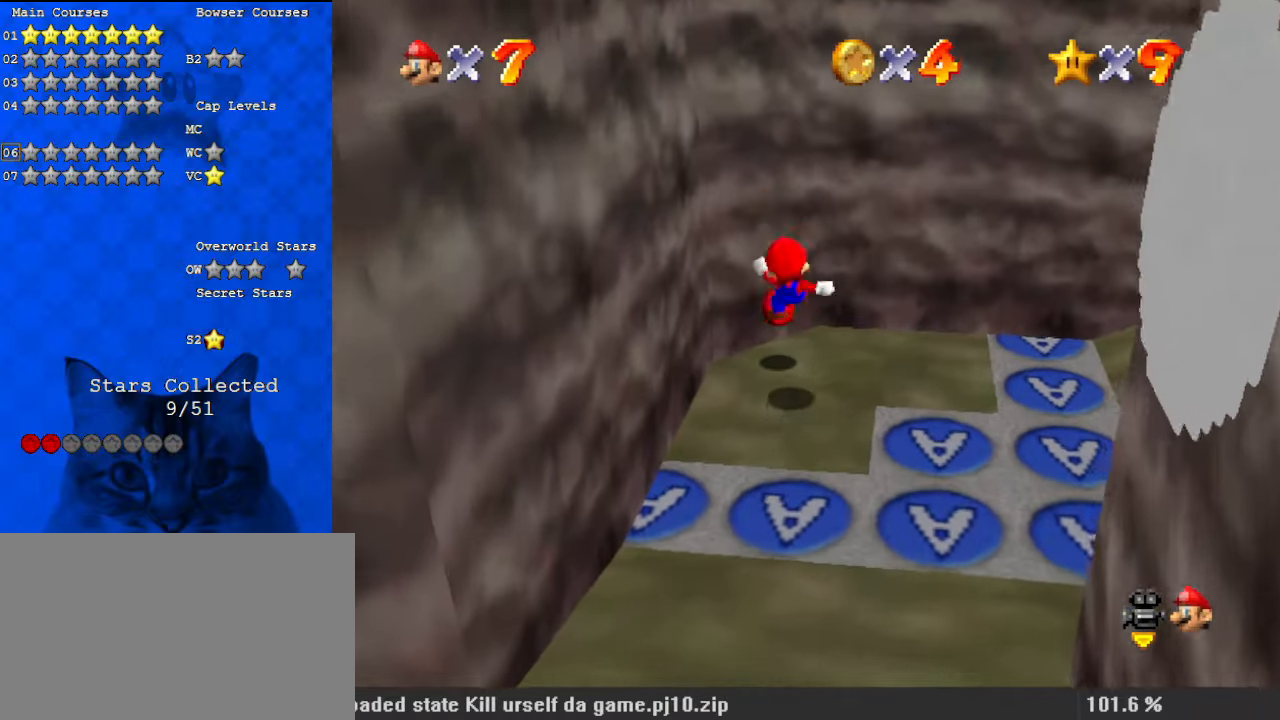
{"keys": ["right"], "events": [[33, "a", "up"], [133, "a", "down"], [167, "right", "down"], [200, "a", "up"], [333, "up", "up"]]}
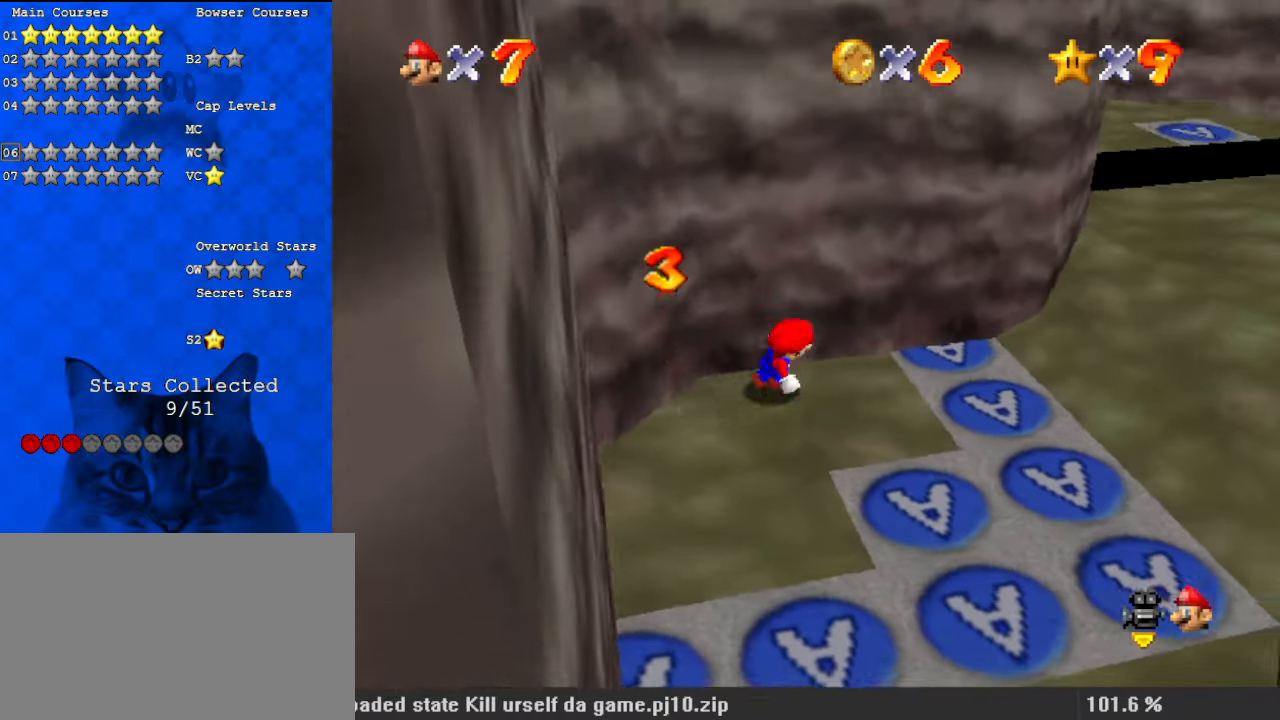
{"keys": ["left", "shift", "up"], "events": [[167, "shift", "down"], [267, "a", "down"], [300, "up", "down"], [367, "left", "down"], [367, "right", "up"], [367, "up", "up"], [467, "a", "up"], [500, "up", "down"]]}
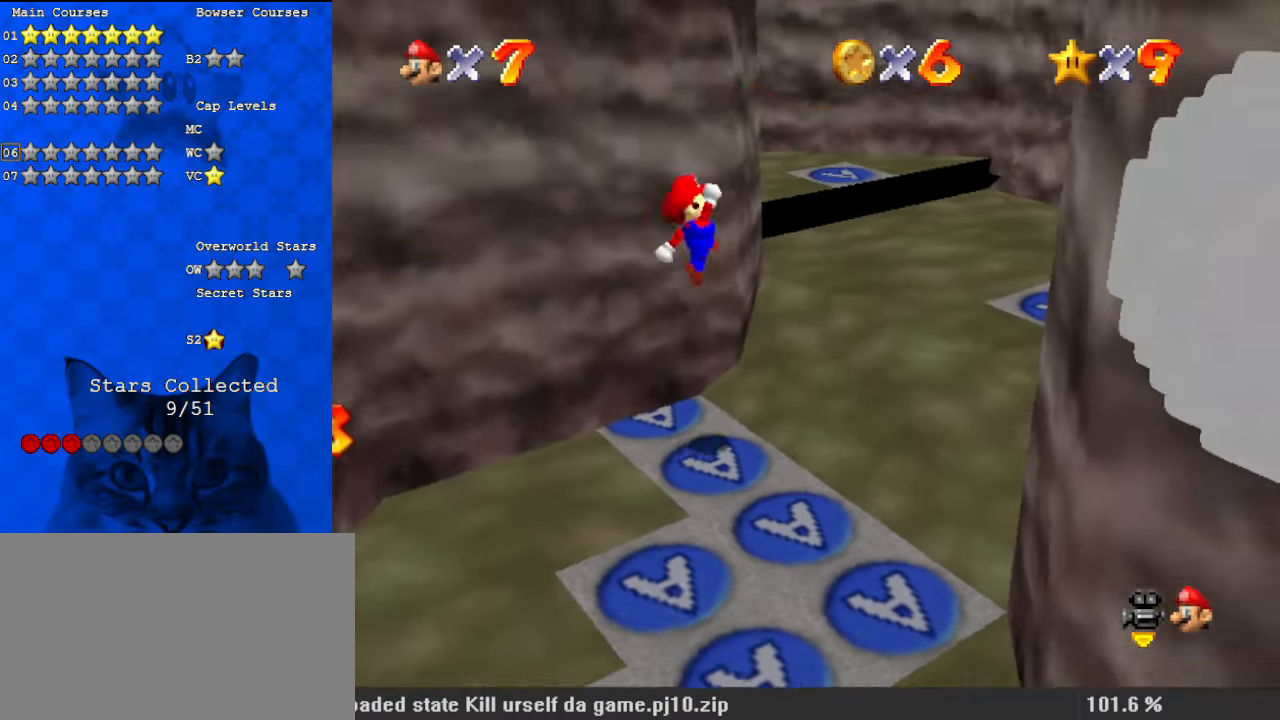
{"keys": ["a"], "events": [[33, "ctrl", "down"], [33, "left", "up"], [100, "a", "down"], [133, "ctrl", "up"], [133, "shift", "up"], [167, "left", "down"], [233, "a", "up"], [233, "up", "up"], [333, "left", "up"], [333, "right", "down"], [367, "a", "down"], [367, "up", "down"], [467, "right", "up"], [500, "up", "up"]]}
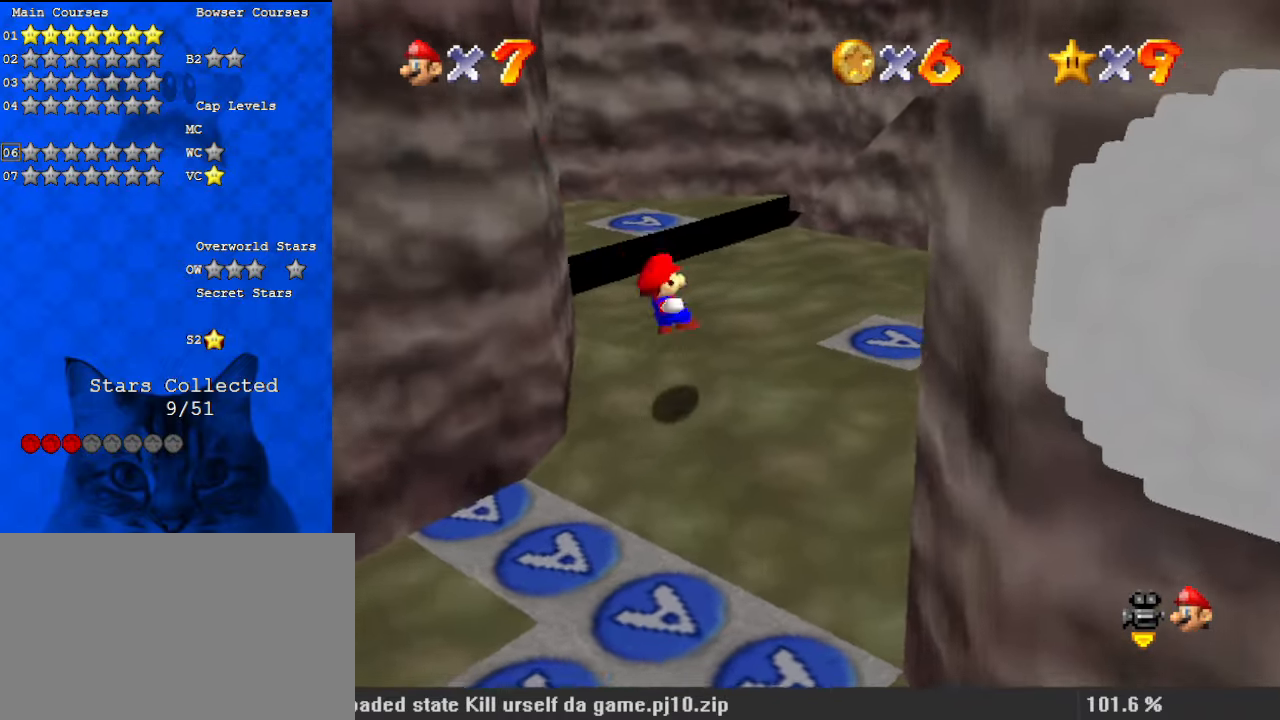
{"keys": ["up"], "events": [[67, "a", "up"], [133, "a", "down"], [267, "a", "up"], [267, "up", "down"]]}
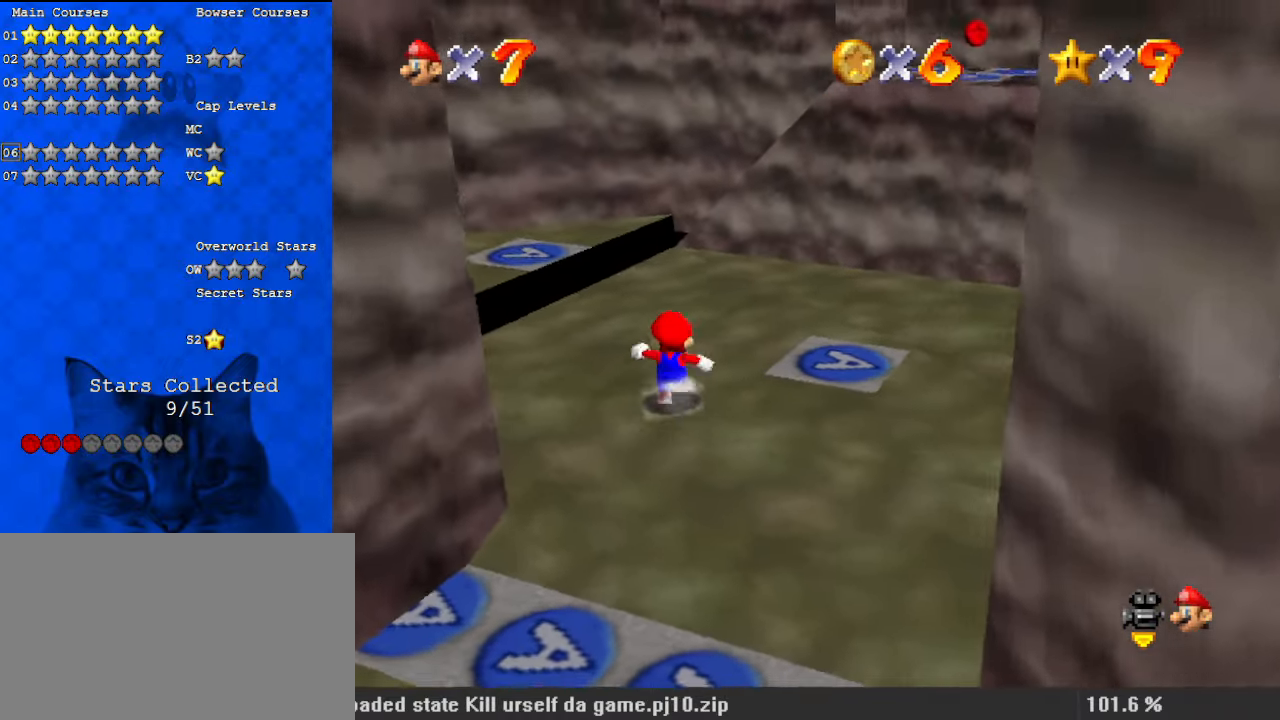
{"keys": ["up"], "events": [[167, "a", "down"], [300, "a", "up"], [300, "left", "down"], [400, "left", "up"]]}
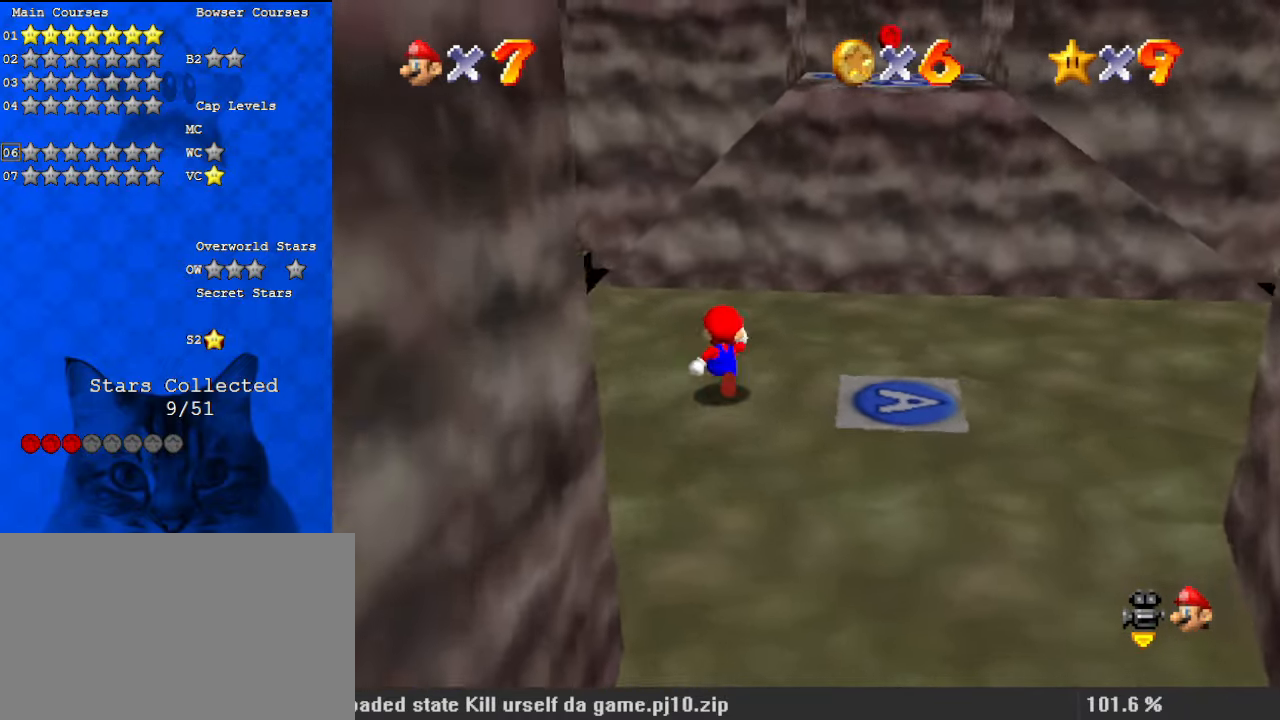
{"keys": ["right", "up"], "events": [[300, "right", "down"]]}
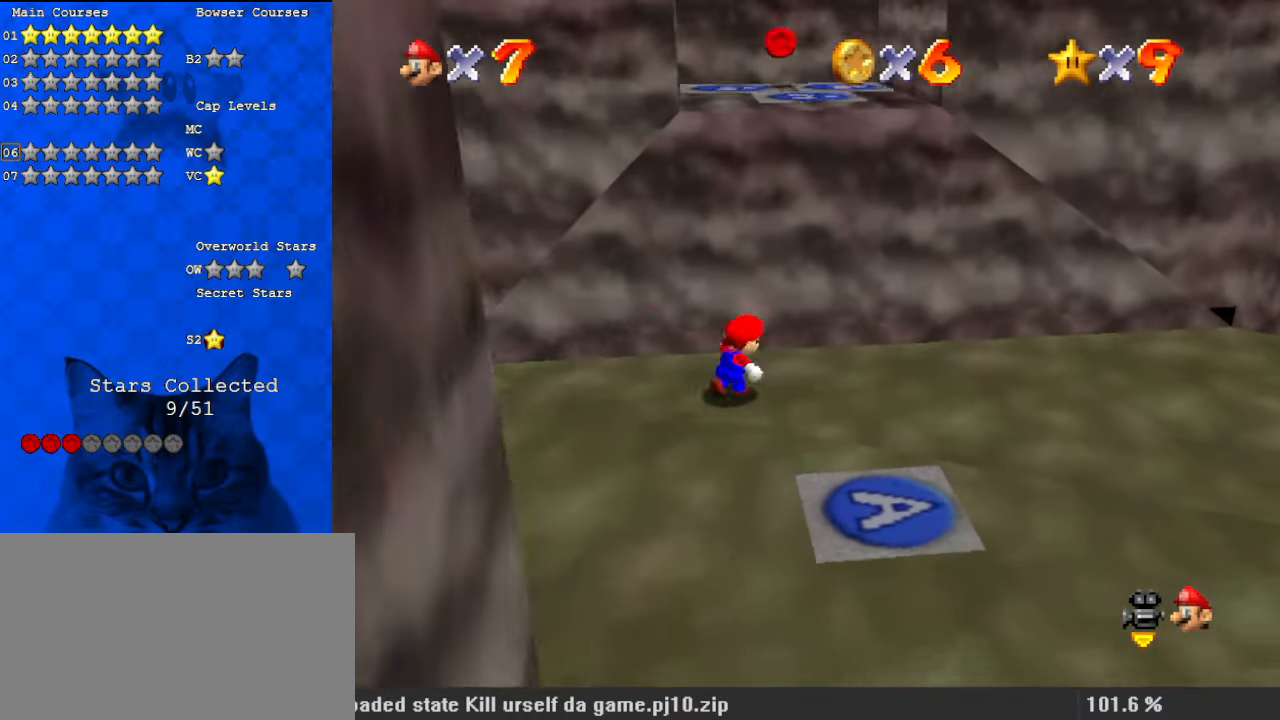
{"keys": ["left", "shift"], "events": [[133, "up", "up"], [267, "left", "down"], [267, "right", "up"], [467, "shift", "down"]]}
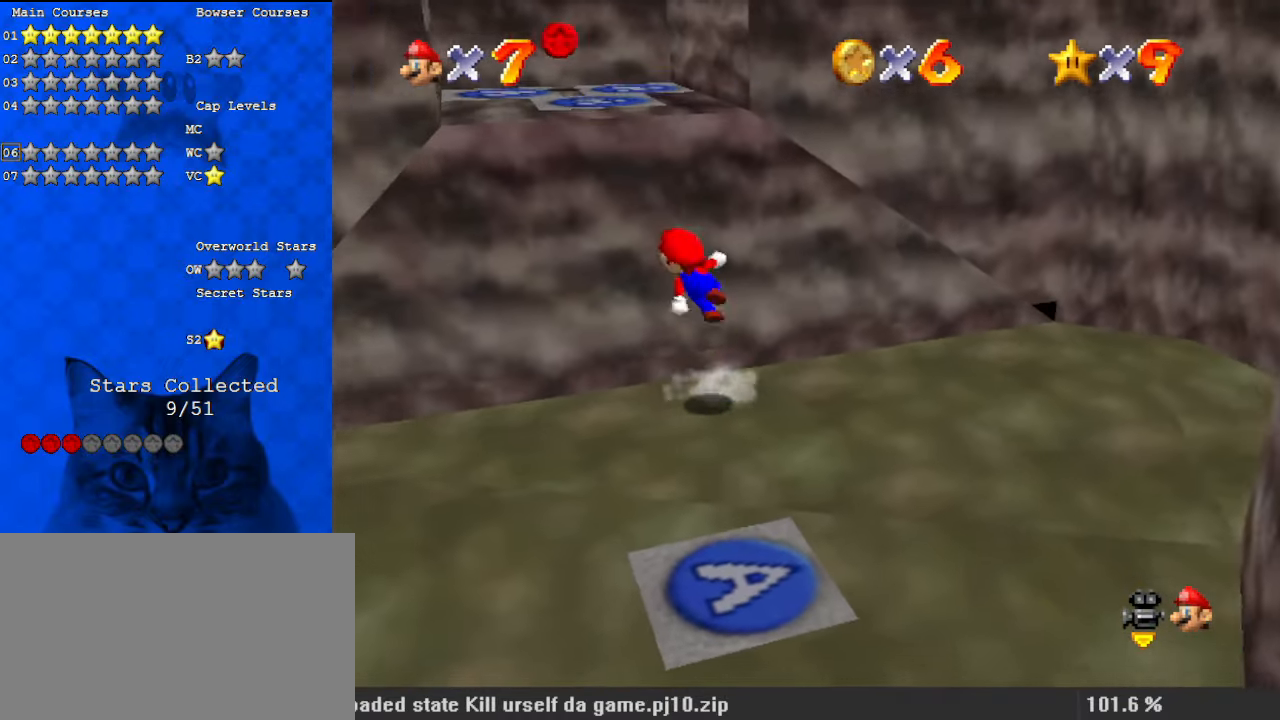
{"keys": [], "events": [[33, "left", "up"], [33, "shift", "up"], [133, "right", "down"], [233, "right", "up"]]}
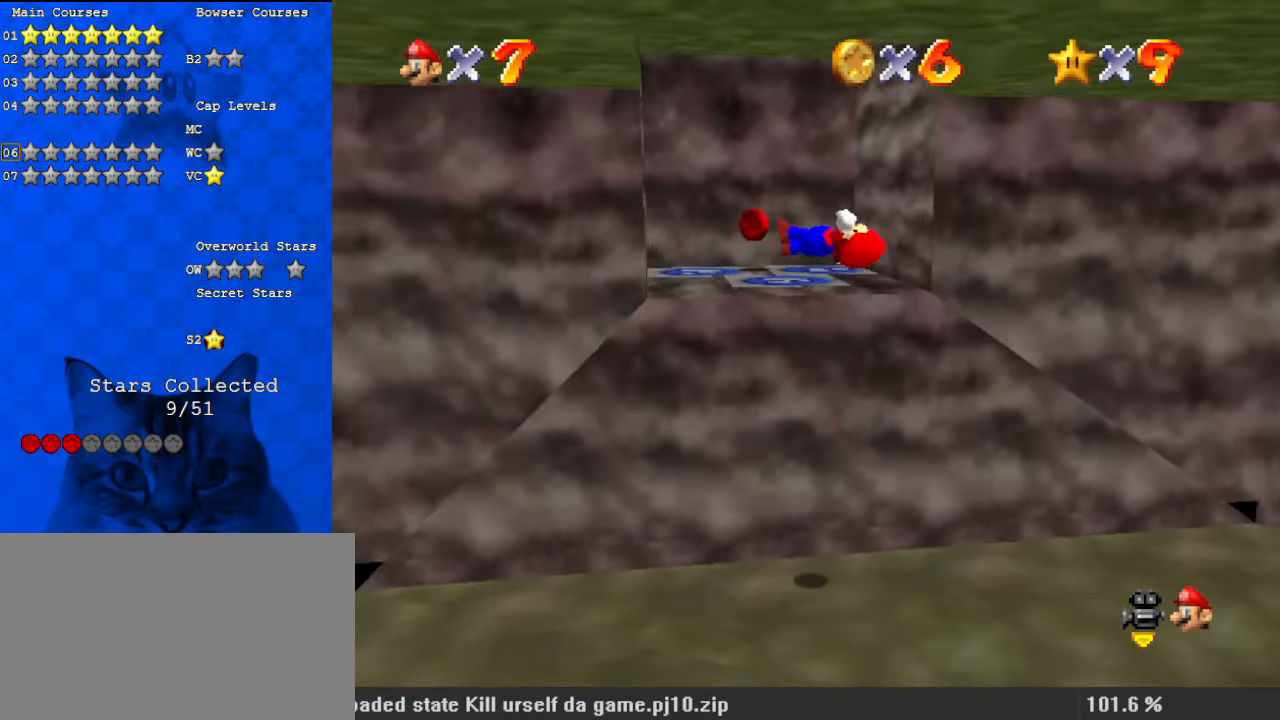
{"keys": [], "events": []}
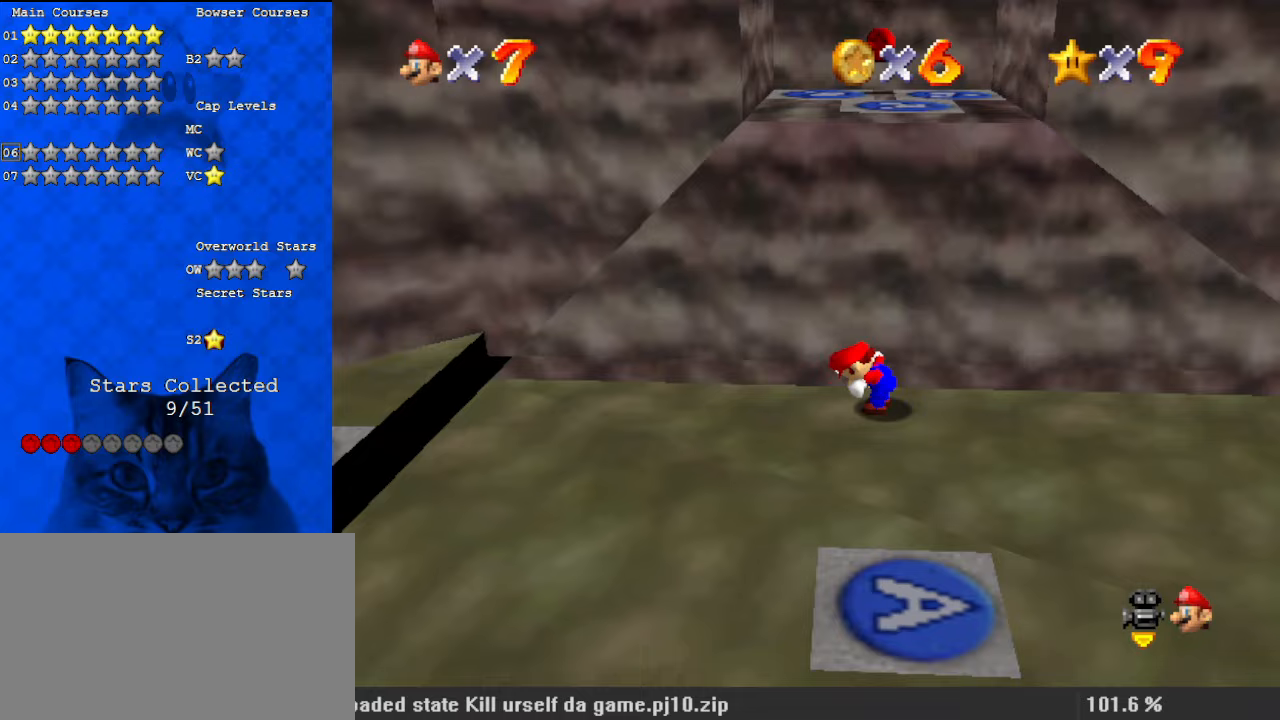
{"keys": ["right", "up"], "events": [[200, "shift", "down"], [233, "right", "down"], [300, "shift", "up"], [433, "up", "down"]]}
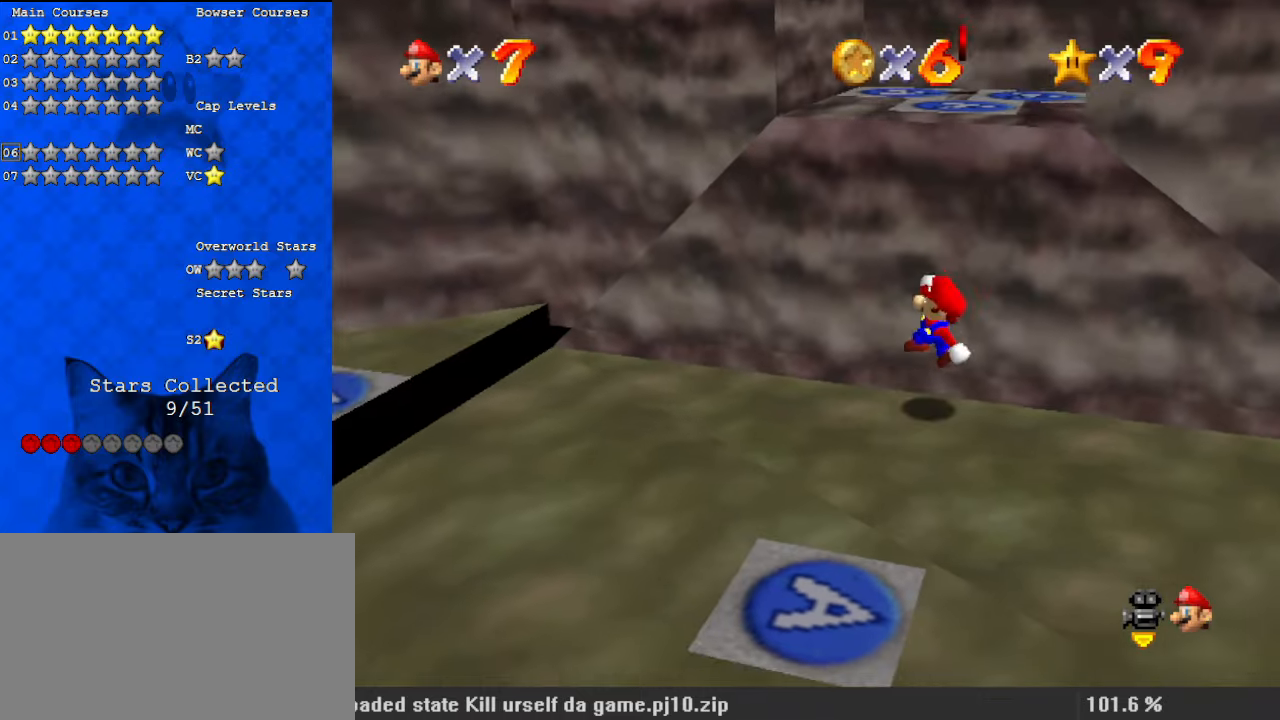
{"keys": ["shift", "up"], "events": [[167, "right", "up"], [200, "shift", "down"]]}
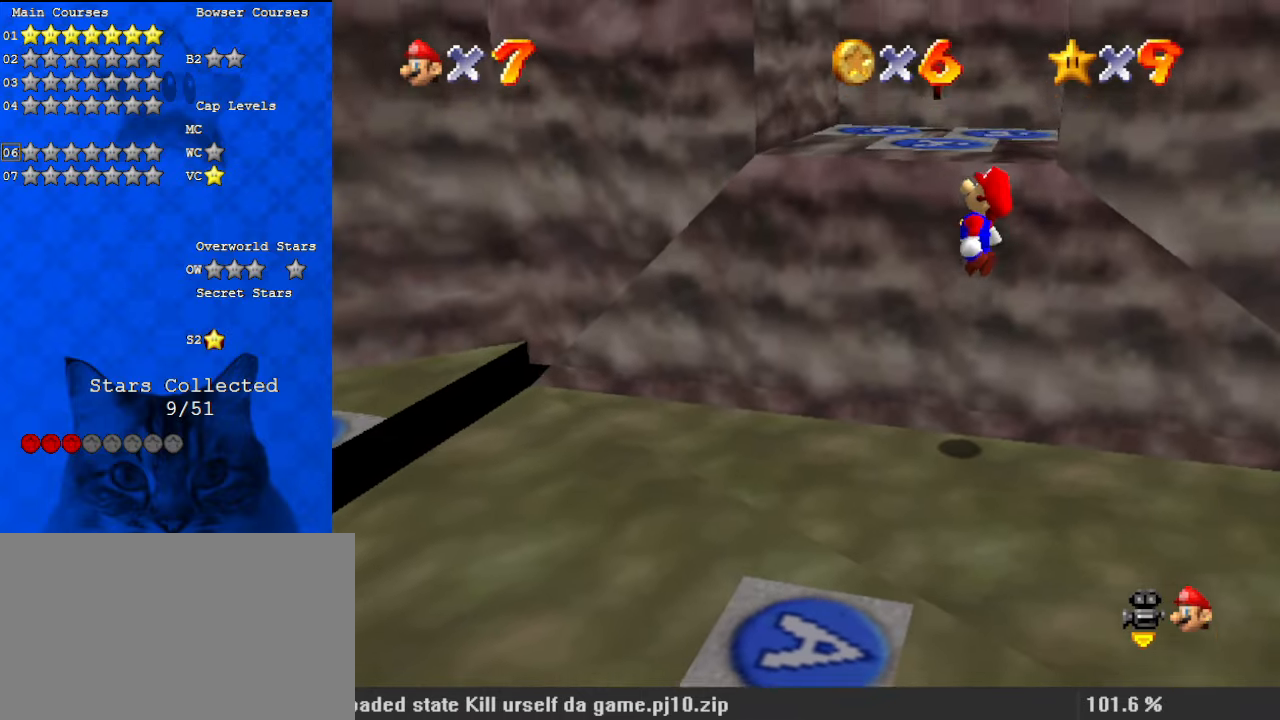
{"keys": [], "events": [[67, "shift", "up"], [167, "a", "down"], [267, "a", "up"], [267, "up", "up"], [367, "a", "down"], [500, "a", "up"]]}
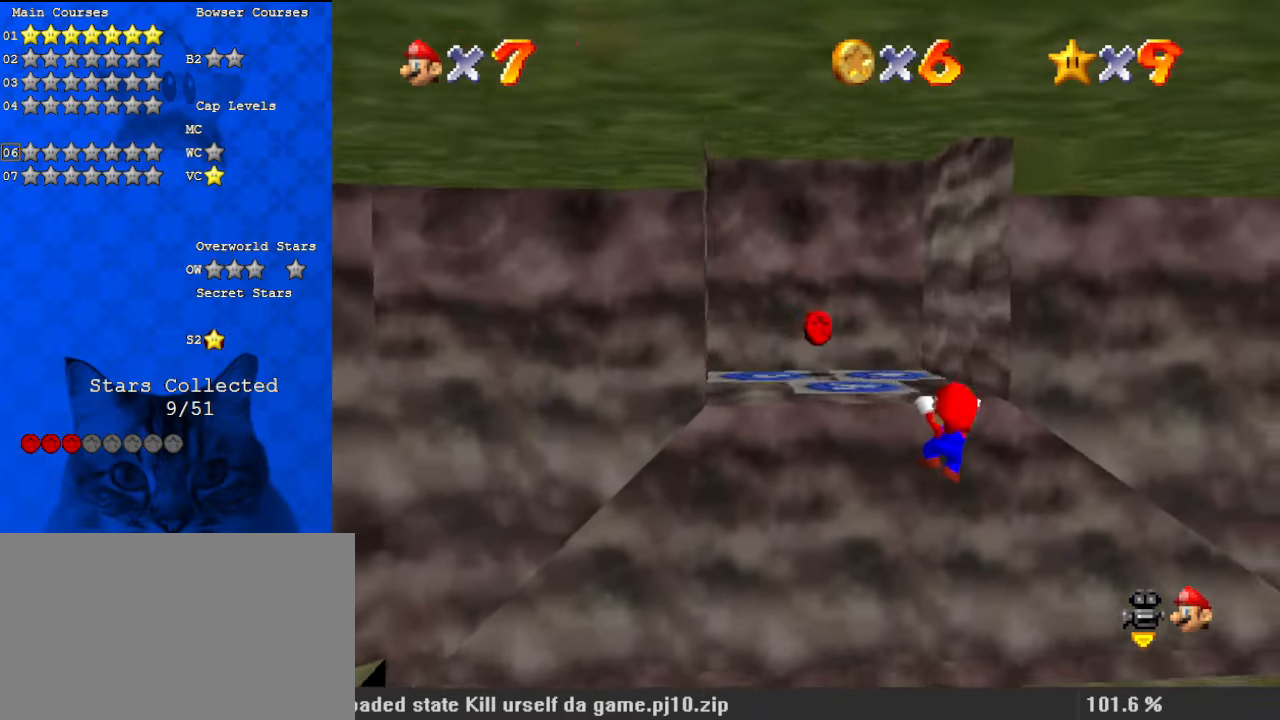
{"keys": [], "events": [[133, "w", "down"], [233, "w", "up"]]}
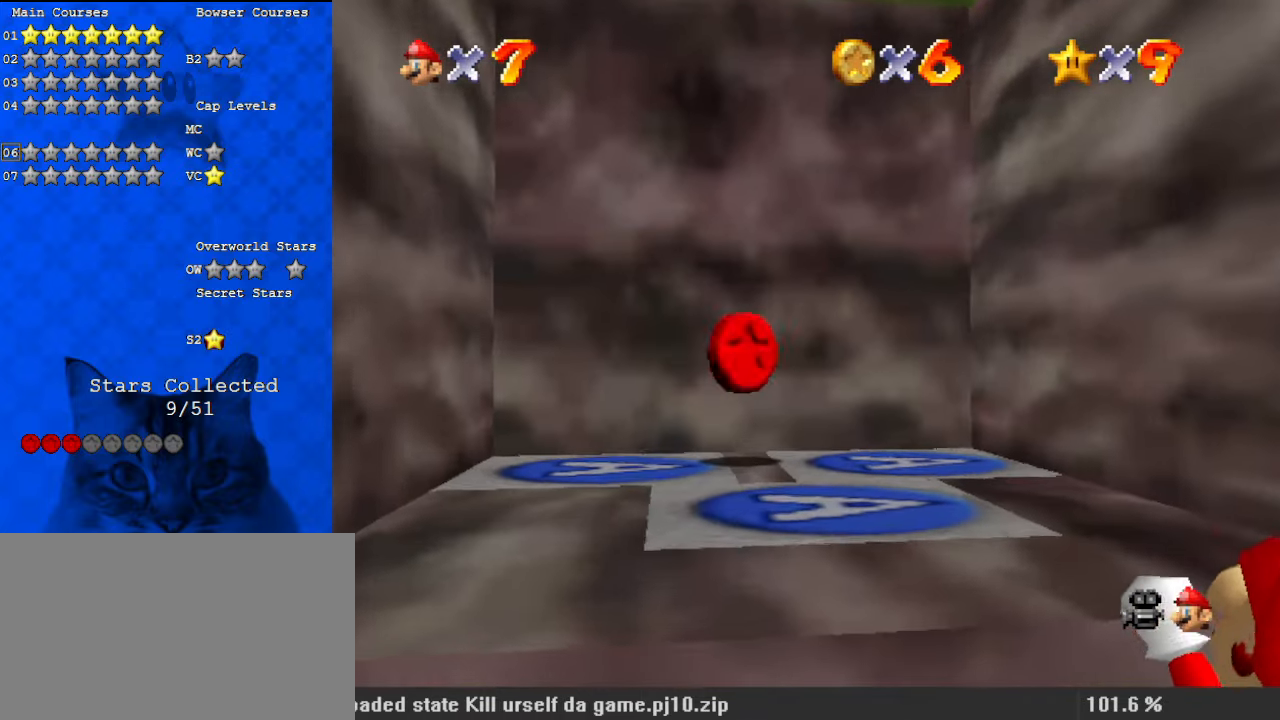
{"keys": [], "events": [[200, "up", "down"], [333, "up", "up"]]}